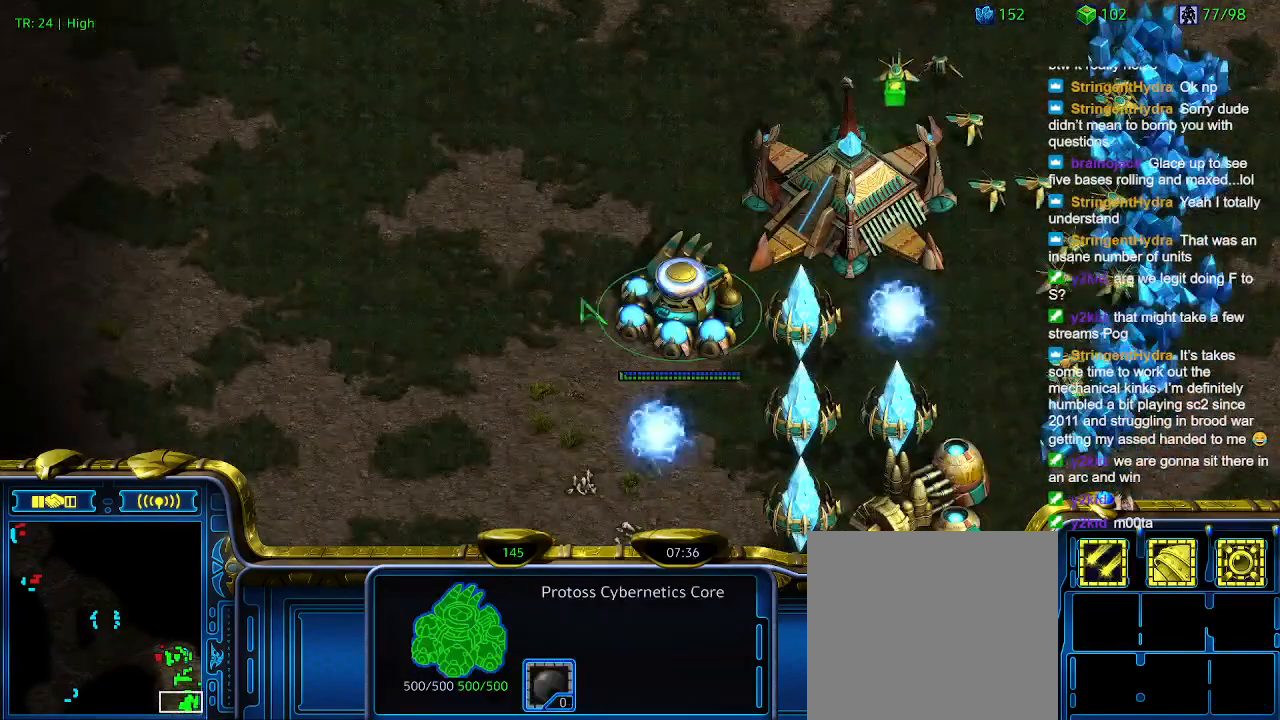
Gameplay with keyboard; each line is a JSON object with the keys held at the frame after it. "events" lists presses ("down") and releases ("up") of "1", "2", "3", "4", "5", "6", "a", "c", "ctrl", "d", "e", "f2", "f3", "q", "s", "t", "w", "x" and "z" between this image and that frame as [ms after this image, input, new state], when the widget could be followed in between. No other keys are recorded. Mouse input is not recorded.
{"keys": [], "events": [[33, "q", "down"], [133, "q", "up"], [333, "5", "down"], [433, "5", "up"]]}
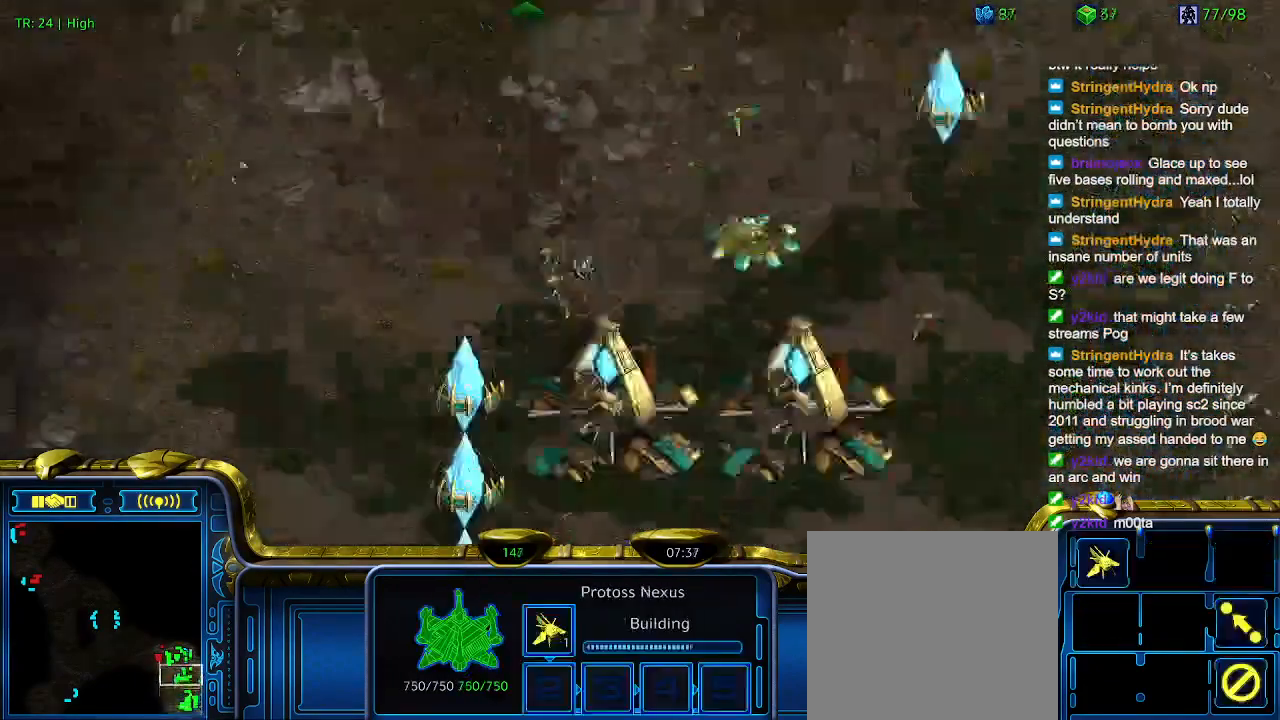
{"keys": [], "events": [[33, "t", "down"], [100, "t", "up"], [200, "6", "down"], [300, "6", "up"], [333, "t", "down"], [433, "t", "up"]]}
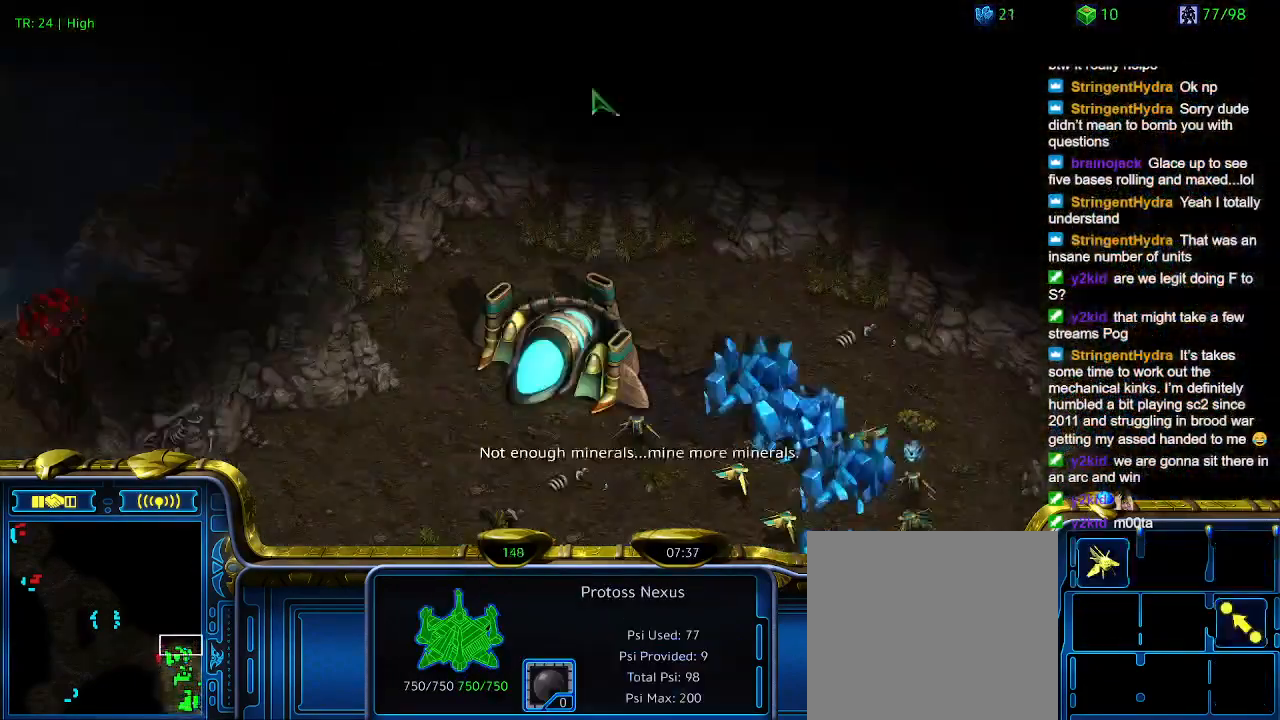
{"keys": [], "events": []}
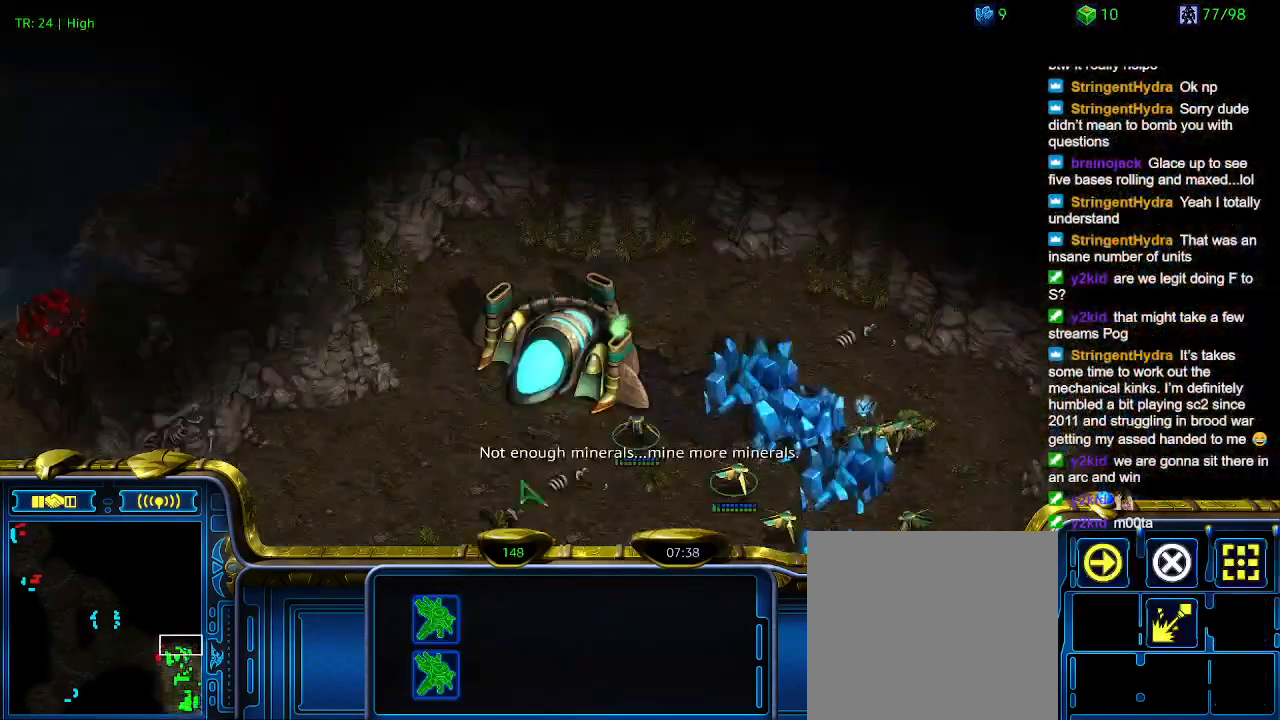
{"keys": ["6"], "events": [[500, "6", "down"]]}
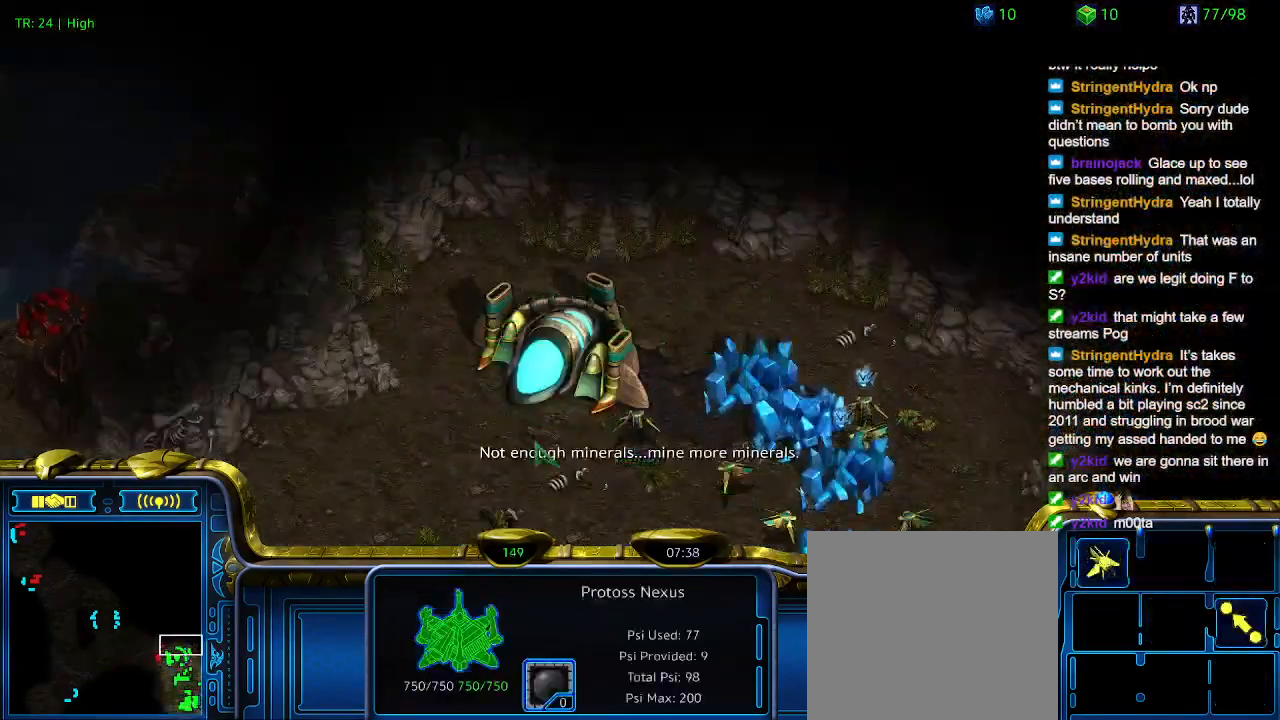
{"keys": [], "events": [[66, "6", "up"], [166, "t", "down"], [300, "t", "up"]]}
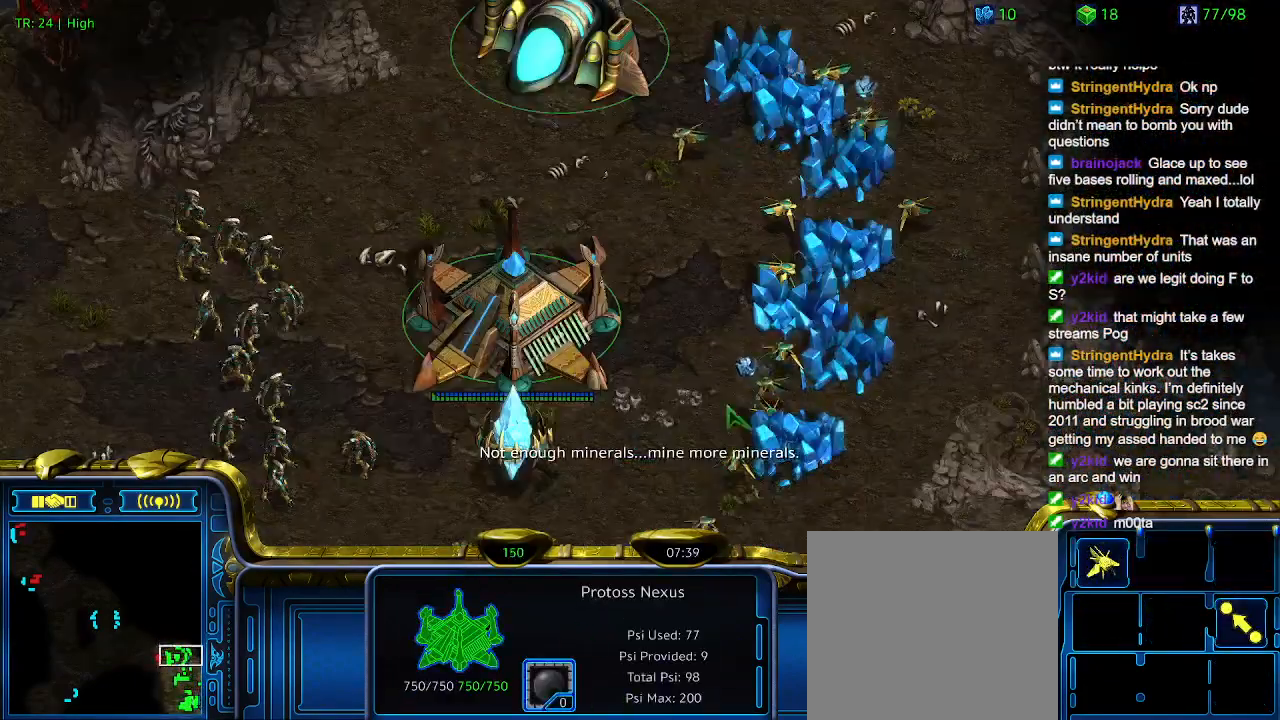
{"keys": [], "events": [[166, "t", "down"], [266, "t", "up"], [366, "t", "down"], [466, "t", "up"]]}
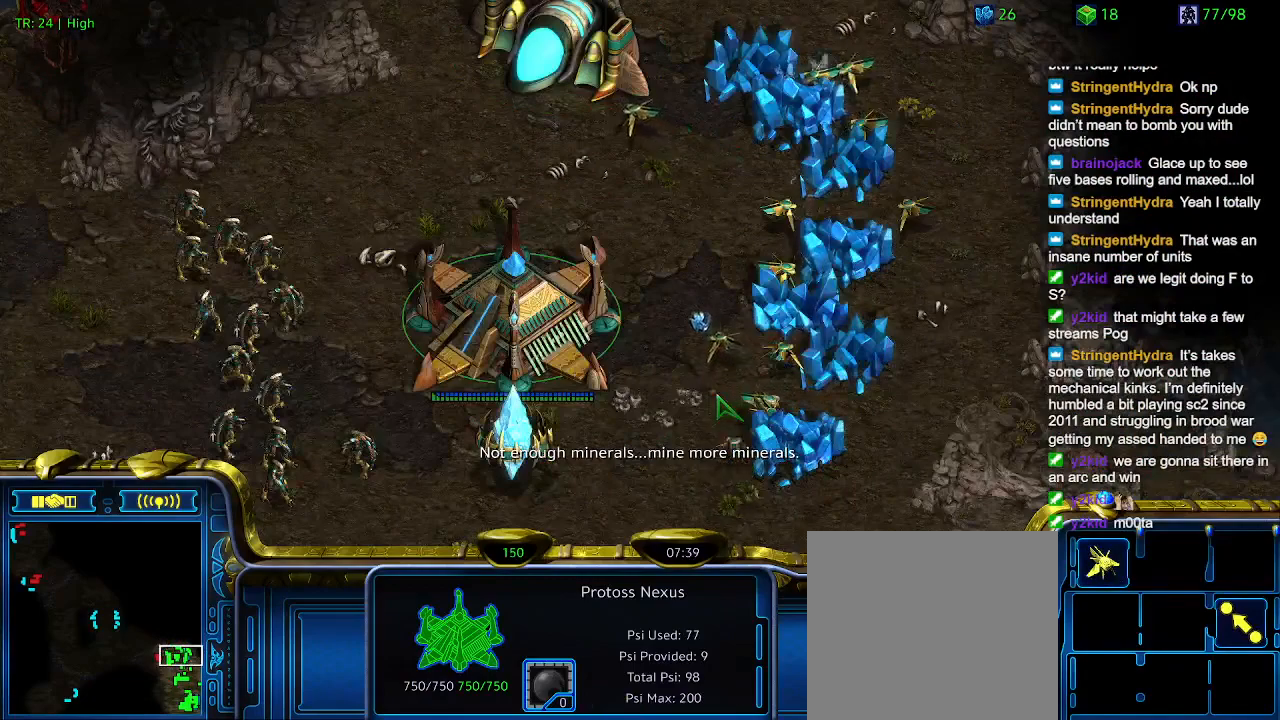
{"keys": ["t"], "events": [[33, "t", "down"], [133, "t", "up"], [233, "t", "down"], [333, "t", "up"], [433, "t", "down"]]}
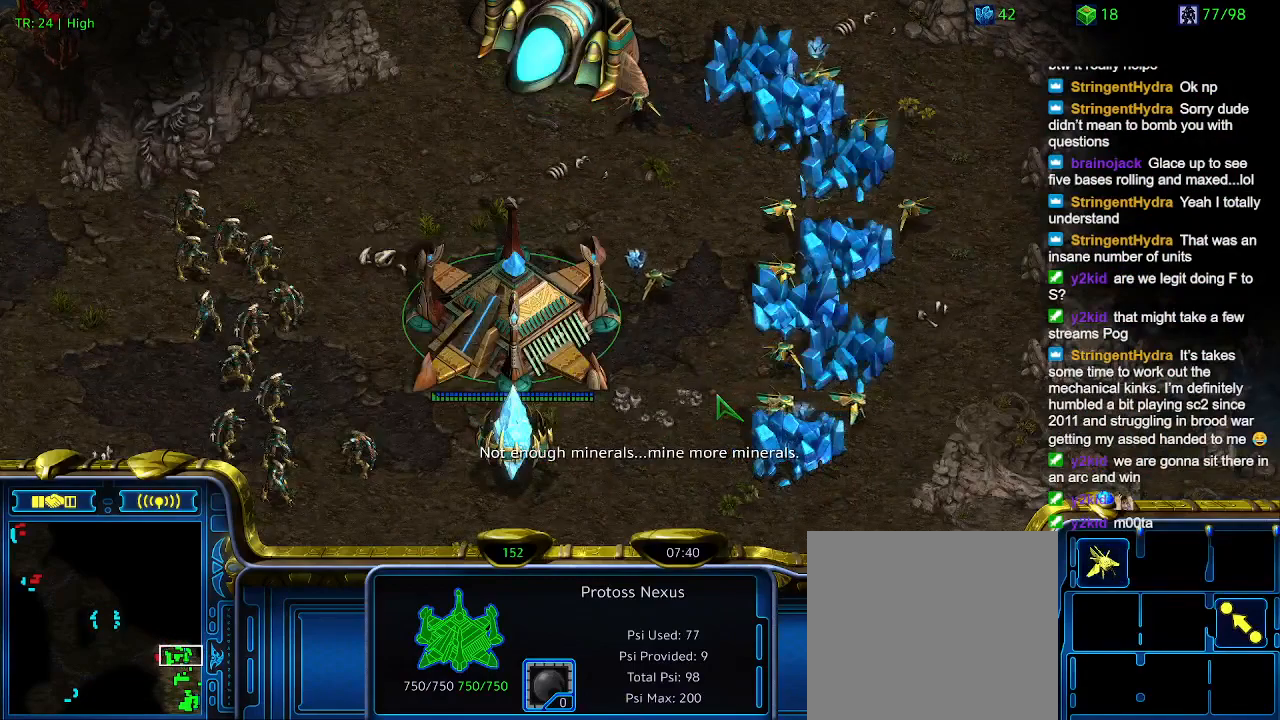
{"keys": ["t"], "events": [[33, "t", "up"], [100, "t", "down"], [200, "t", "up"], [300, "t", "down"], [400, "t", "up"], [500, "t", "down"]]}
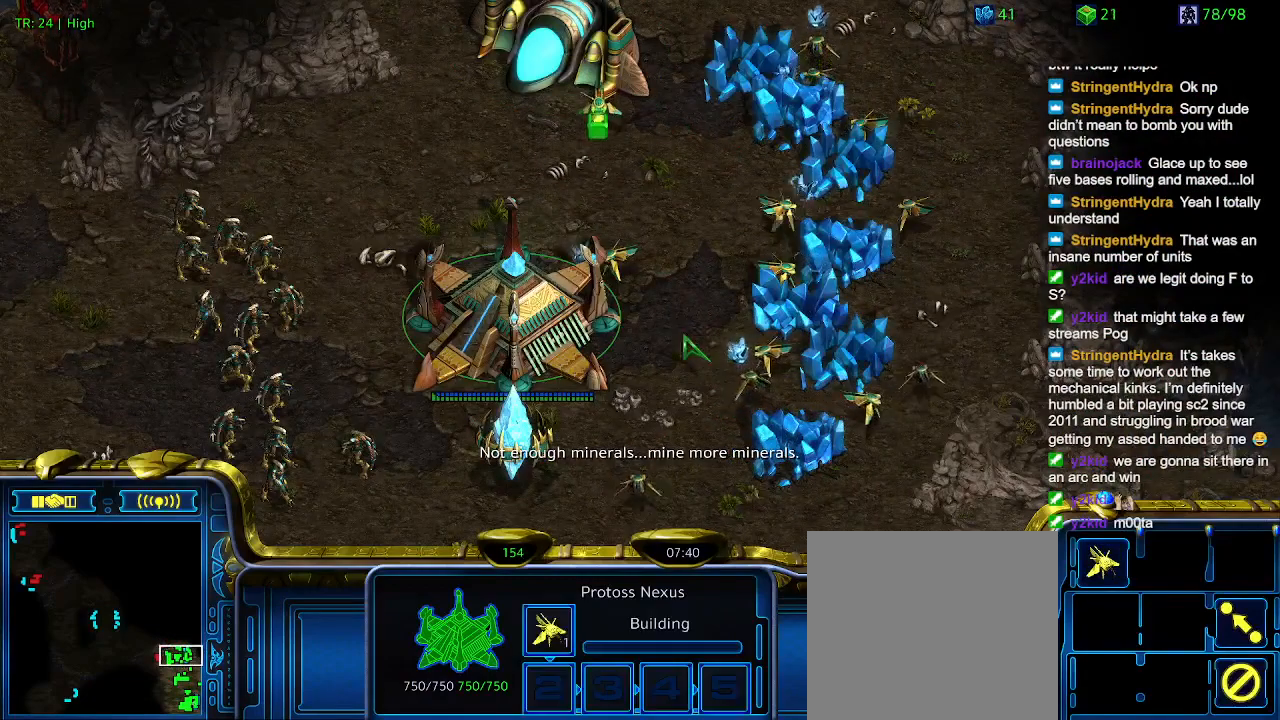
{"keys": [], "events": [[66, "t", "up"], [166, "t", "down"], [266, "t", "up"]]}
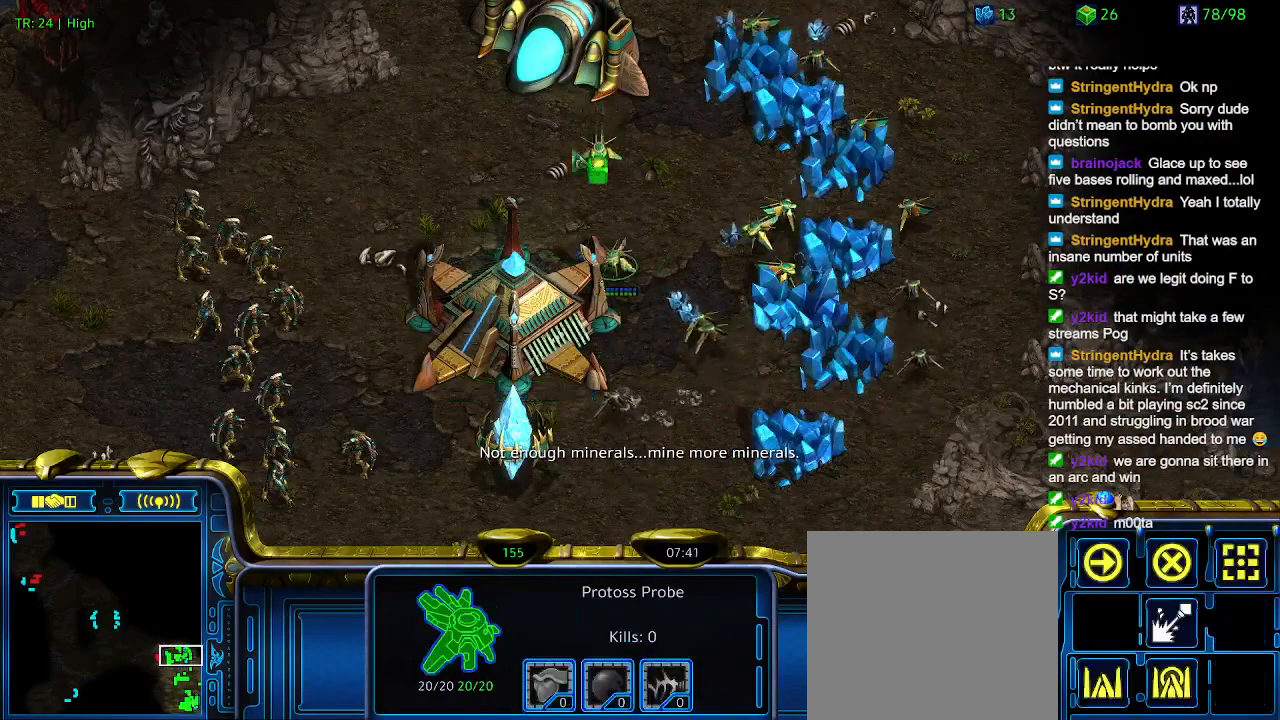
{"keys": [], "events": []}
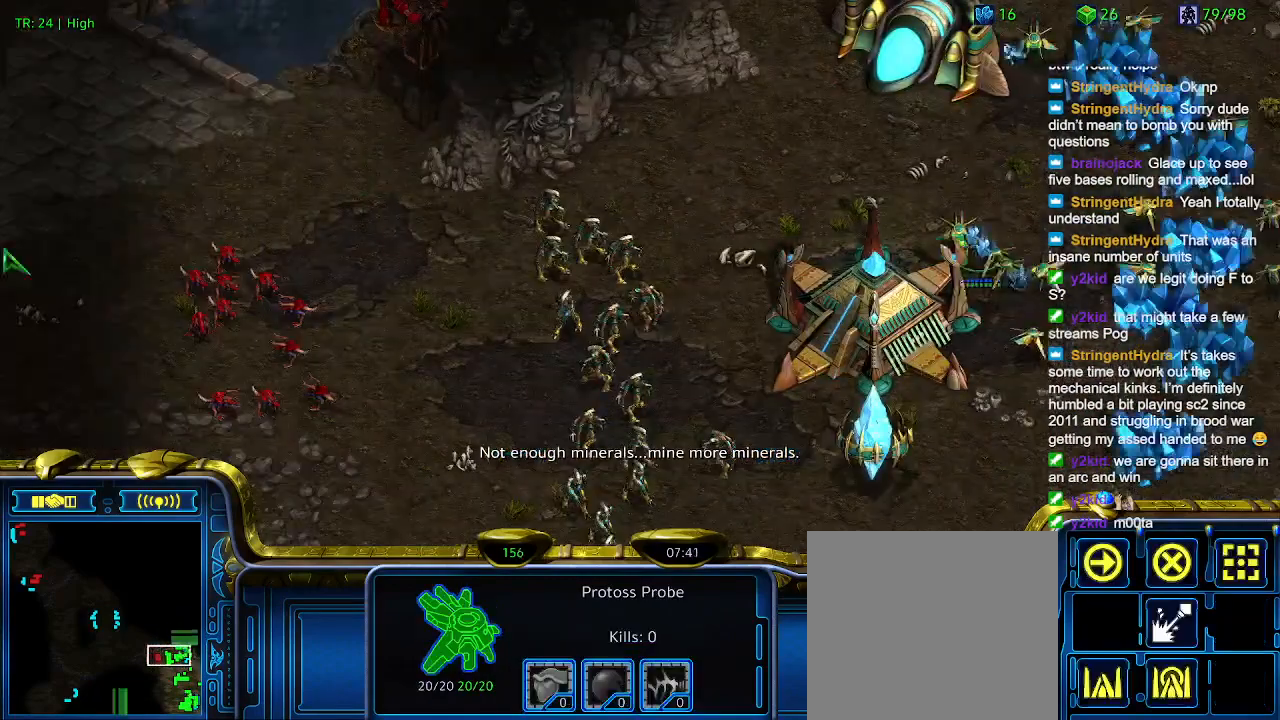
{"keys": [], "events": []}
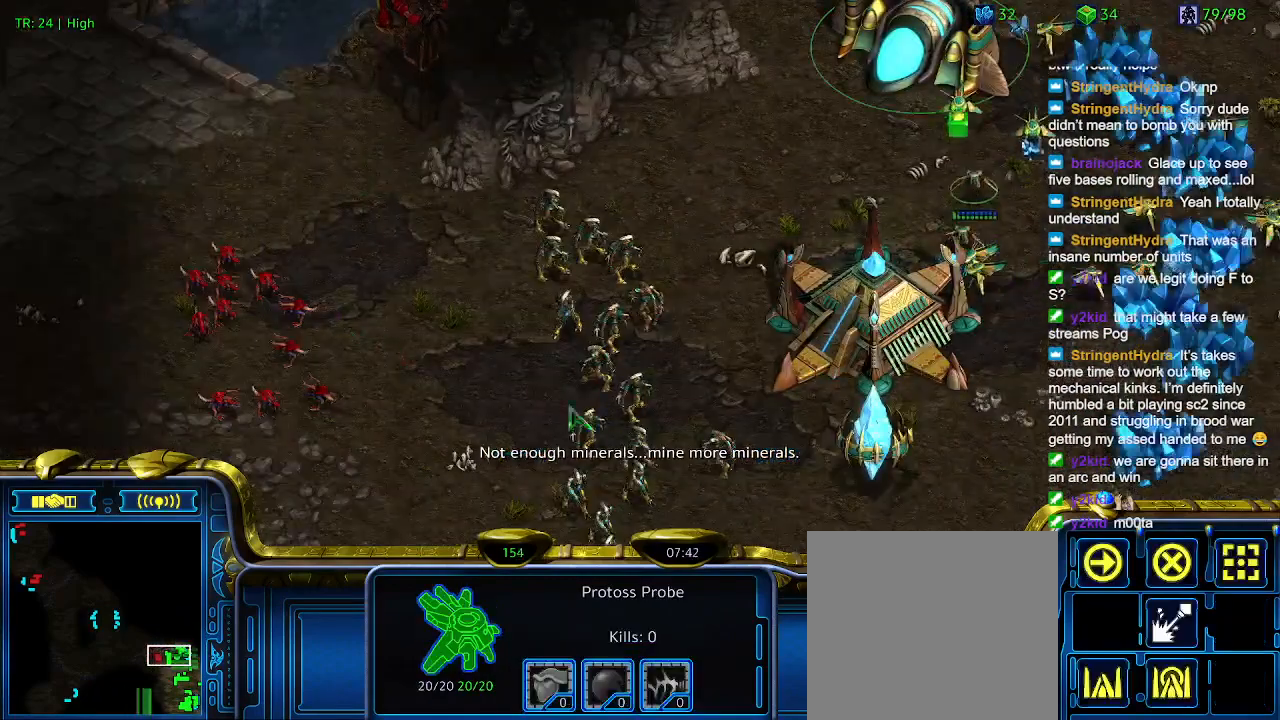
{"keys": ["2"], "events": [[266, "1", "down"], [400, "1", "up"], [400, "2", "down"]]}
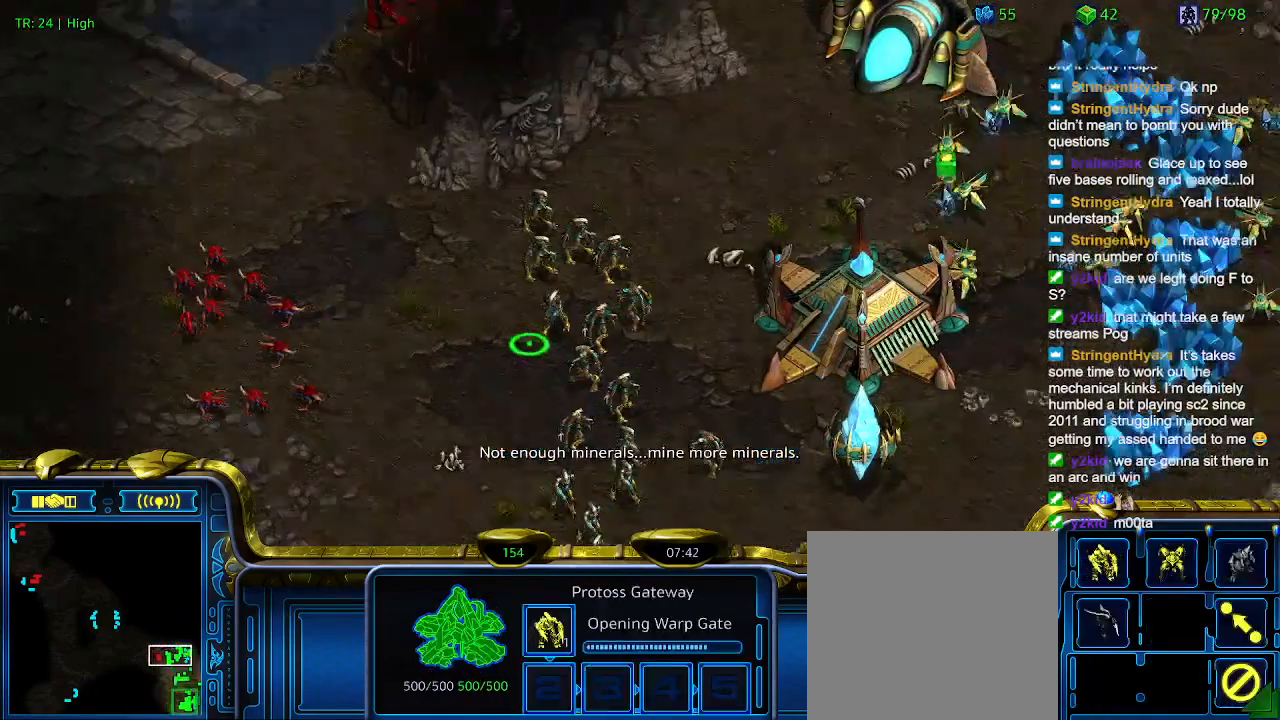
{"keys": [], "events": [[33, "2", "up"]]}
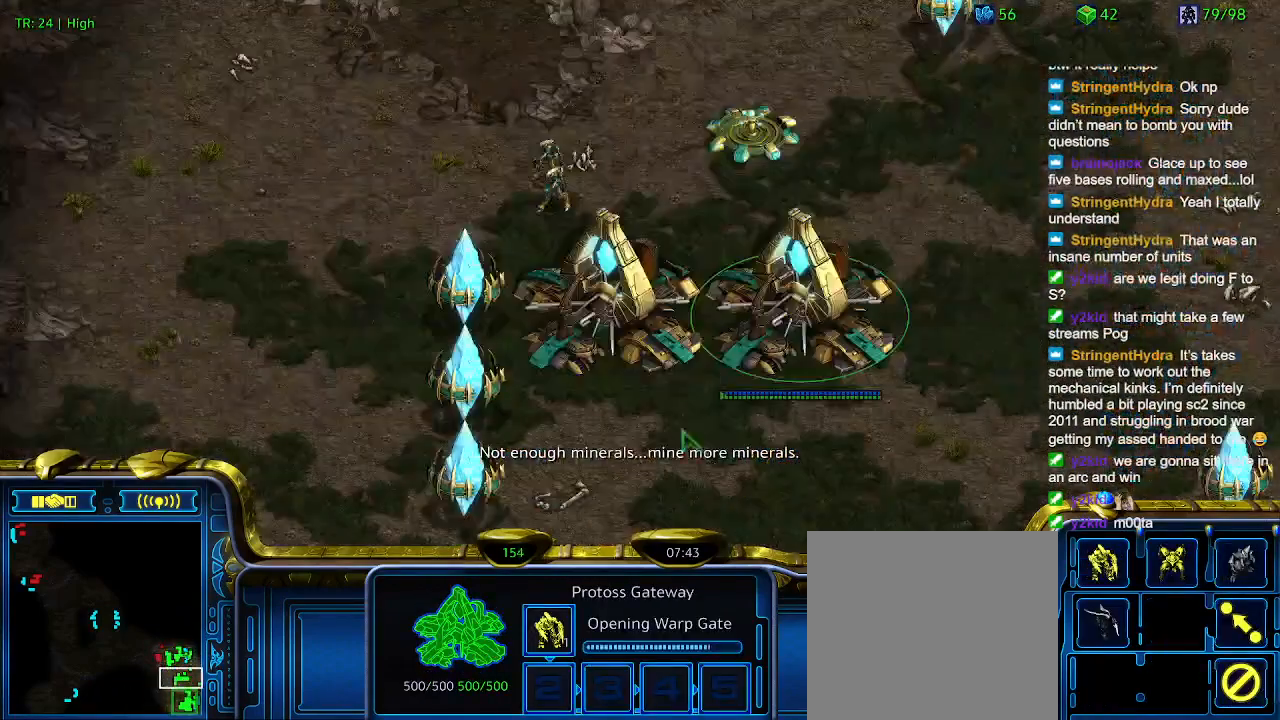
{"keys": [], "events": []}
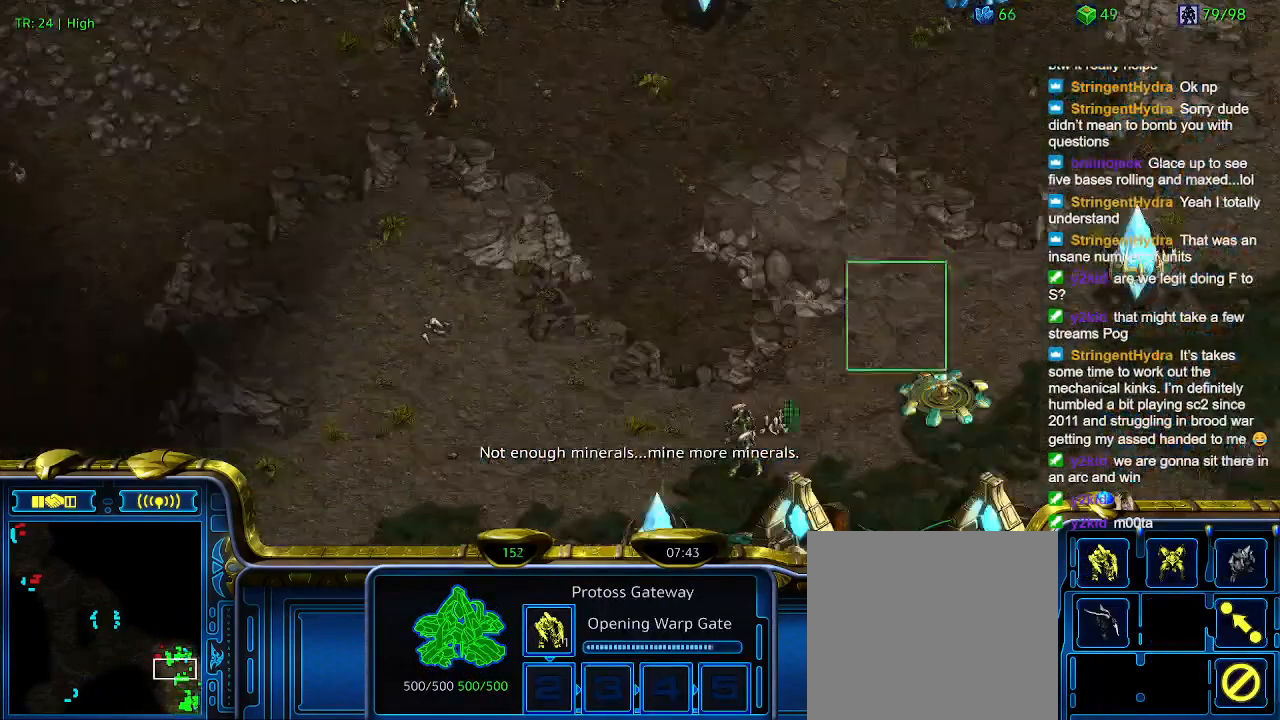
{"keys": [], "events": []}
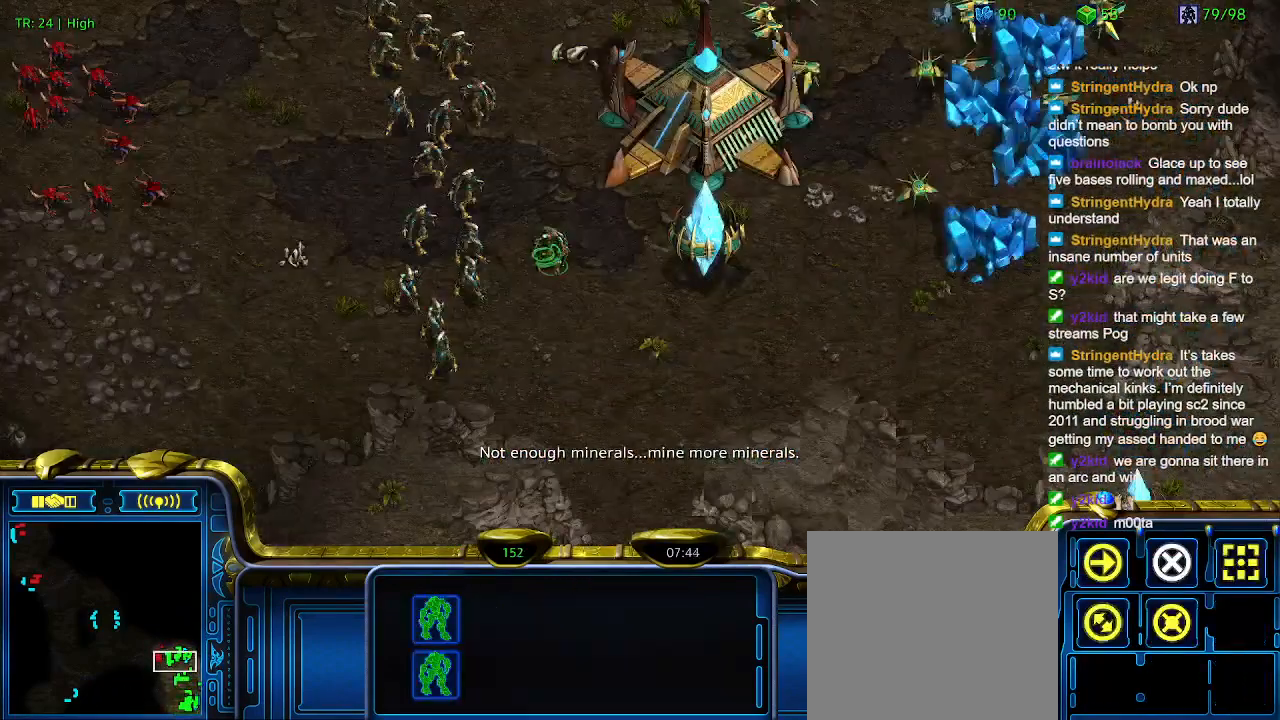
{"keys": [], "events": [[433, "1", "down"], [500, "1", "up"]]}
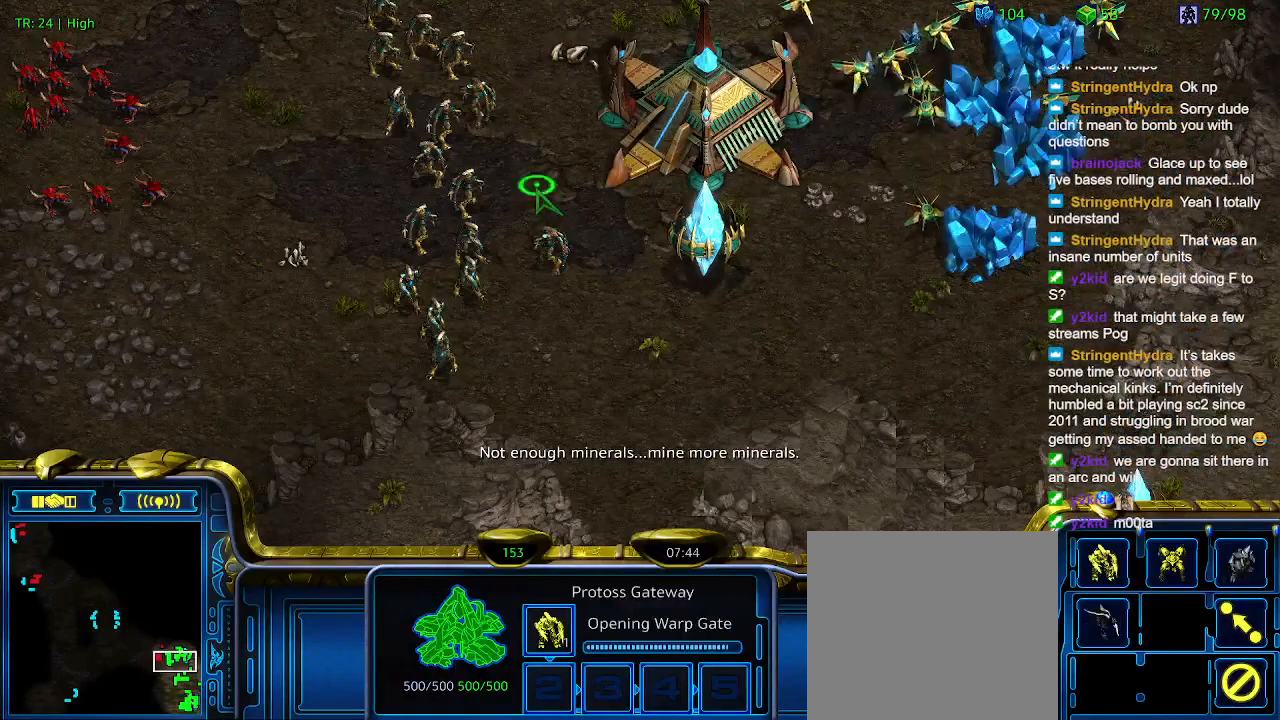
{"keys": ["5"], "events": [[100, "2", "down"], [200, "2", "up"], [333, "5", "down"], [433, "5", "up"], [500, "5", "down"]]}
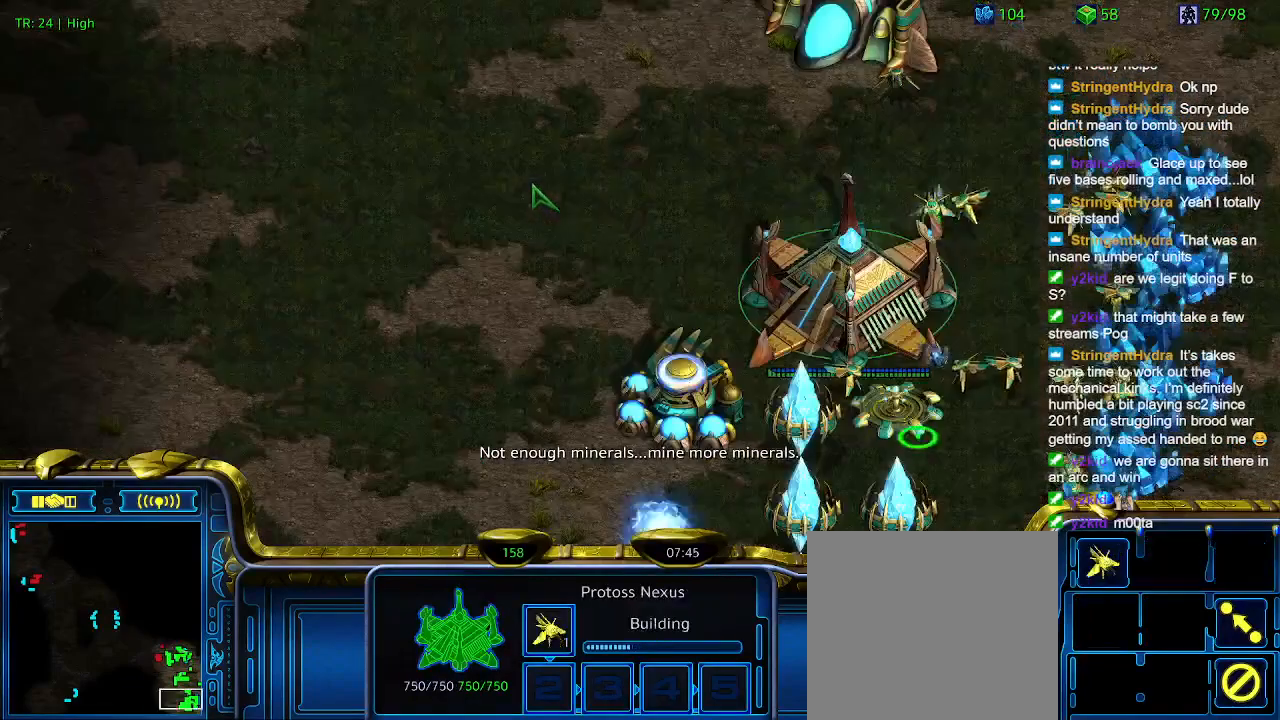
{"keys": [], "events": [[66, "5", "up"], [233, "6", "down"], [266, "6", "up"]]}
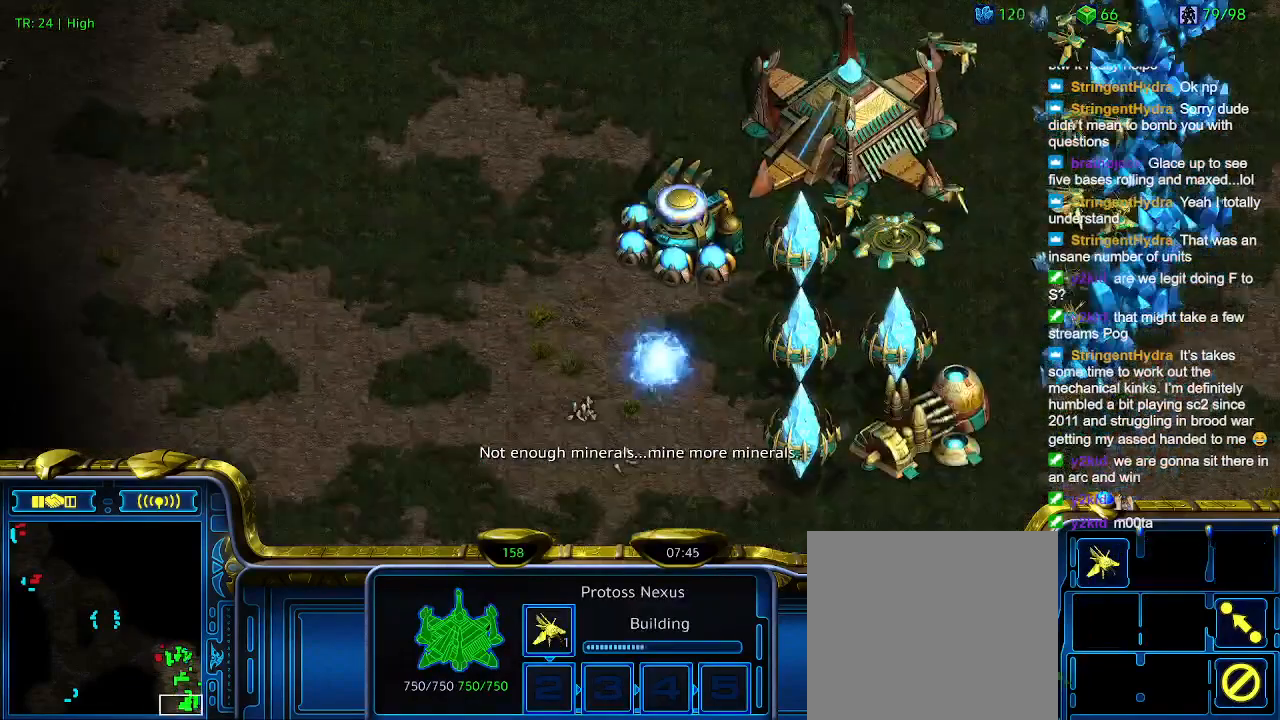
{"keys": [], "events": []}
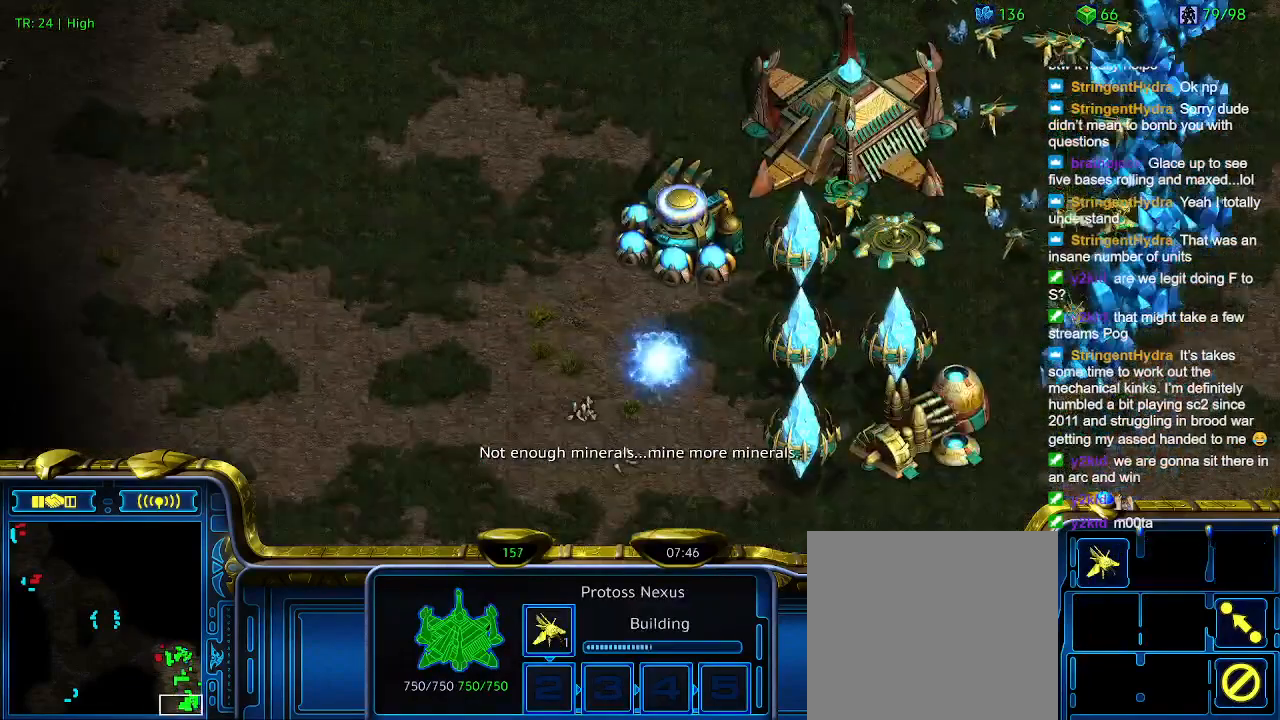
{"keys": [], "events": []}
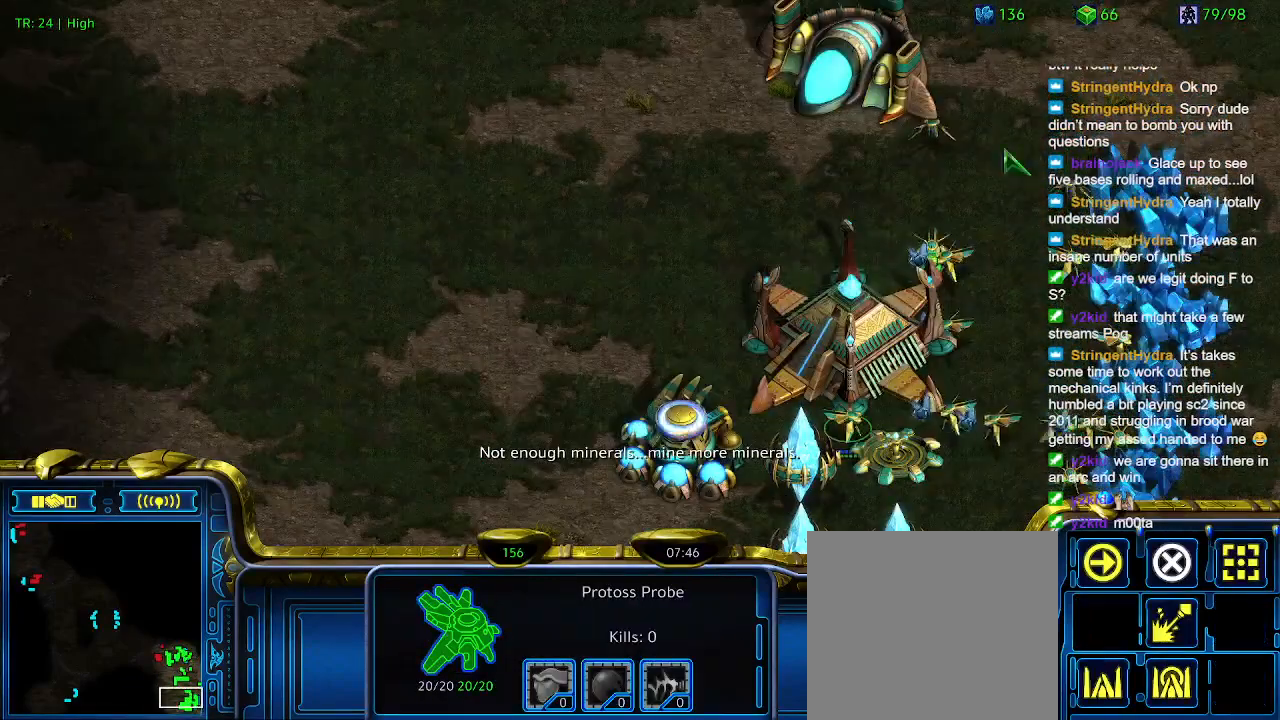
{"keys": [], "events": []}
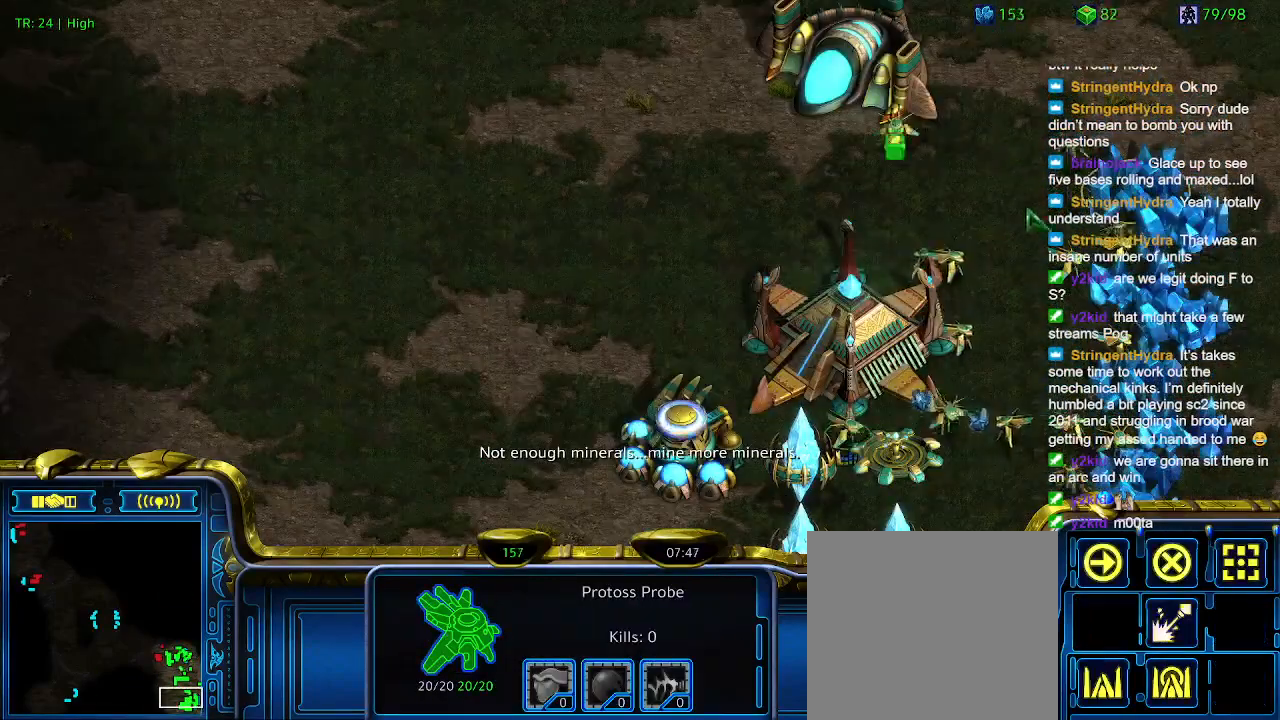
{"keys": [], "events": []}
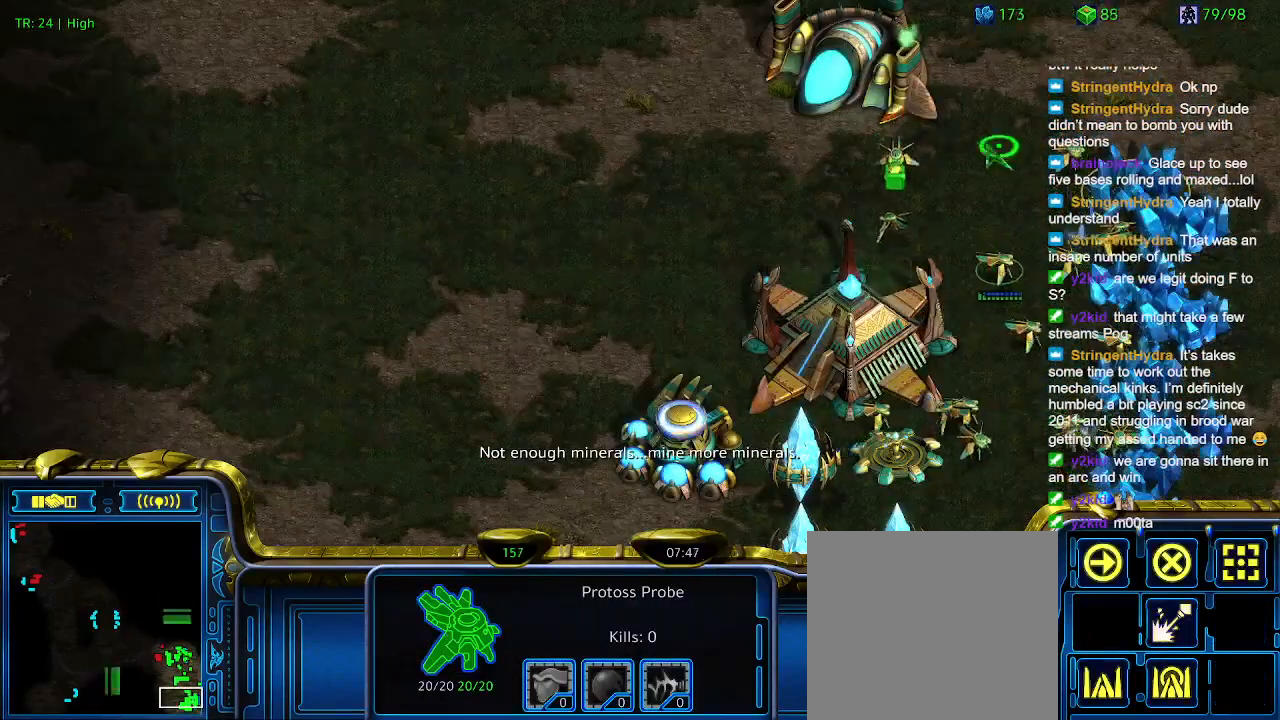
{"keys": [], "events": [[166, "q", "down"], [233, "q", "up"], [333, "q", "down"], [433, "q", "up"]]}
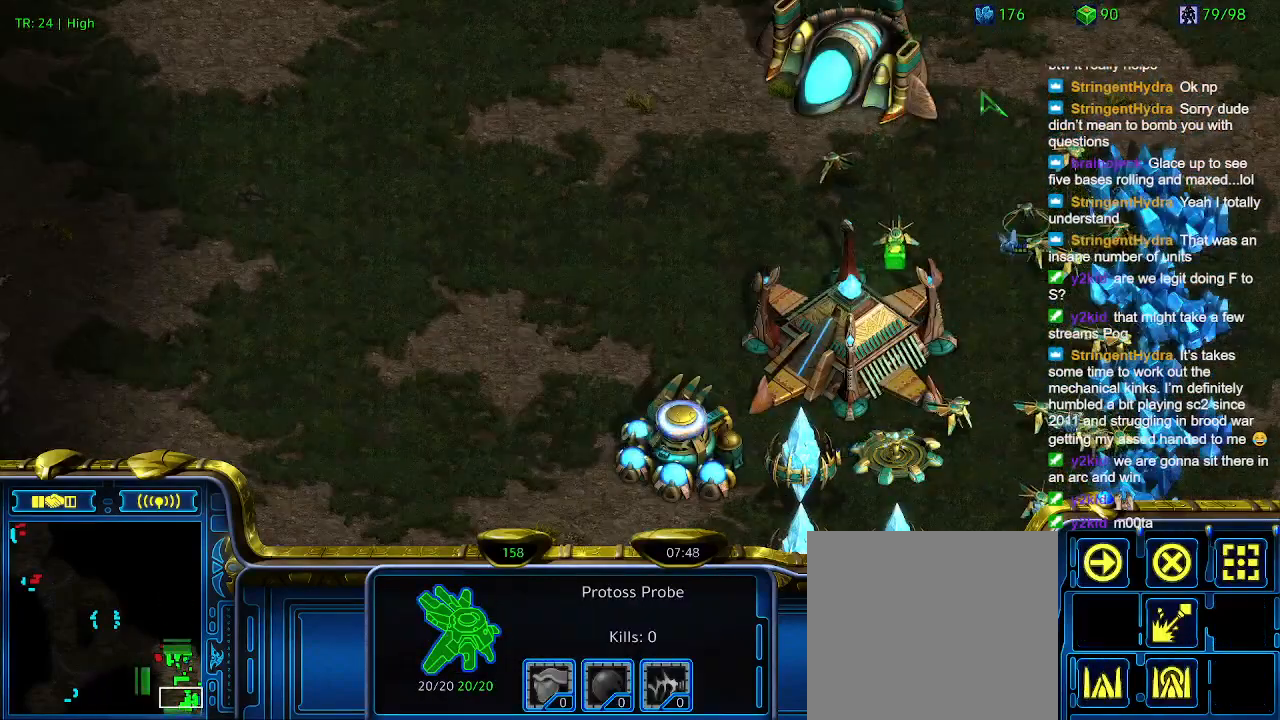
{"keys": [], "events": []}
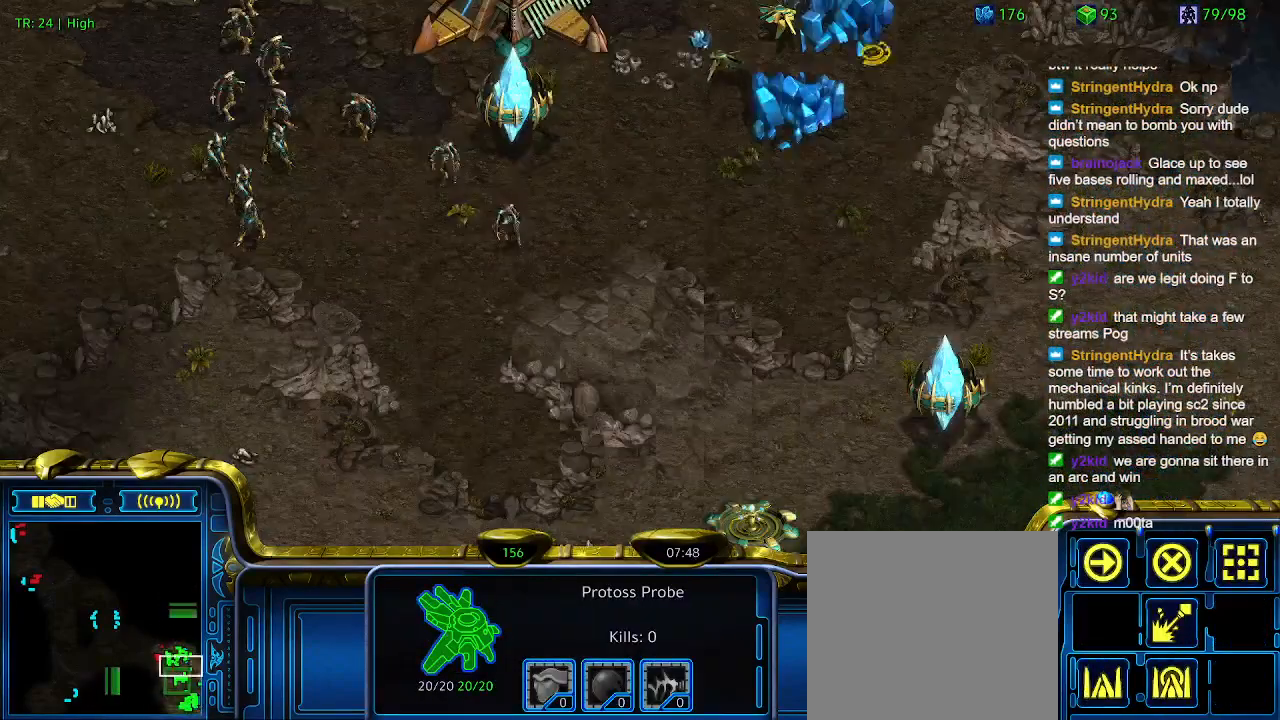
{"keys": [], "events": []}
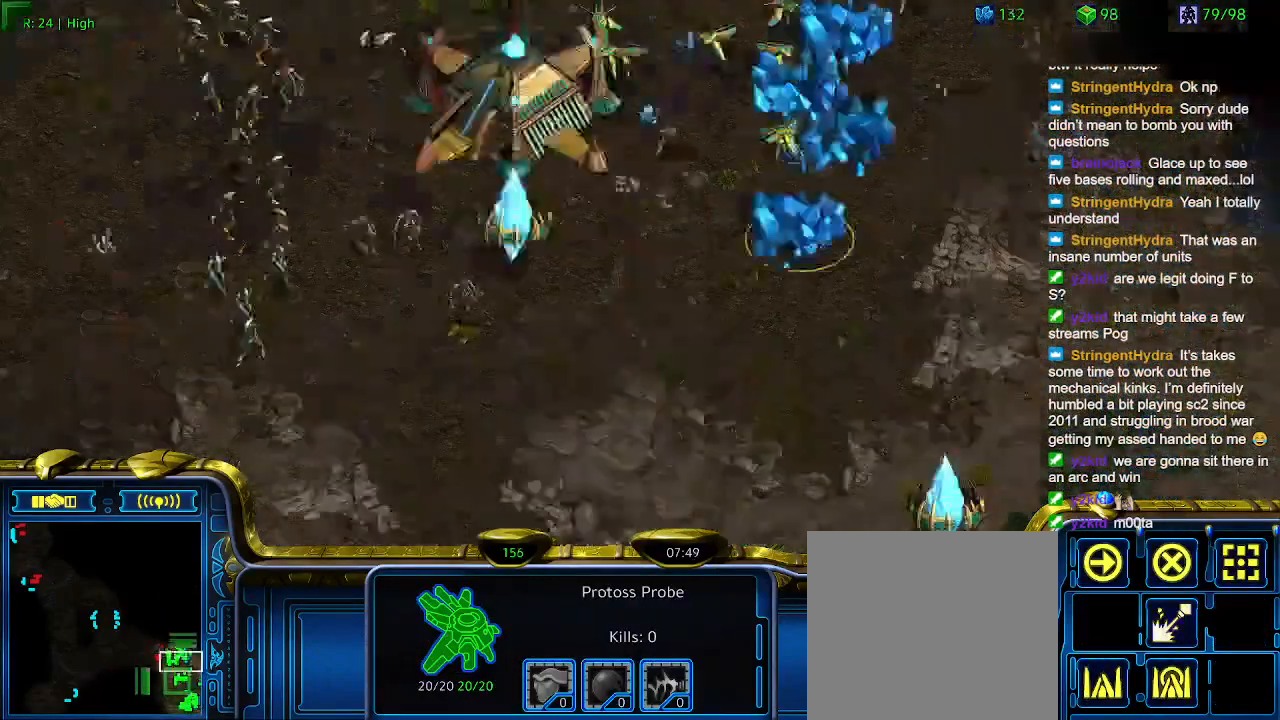
{"keys": [], "events": [[66, "5", "down"], [166, "5", "up"], [233, "6", "down"], [333, "6", "up"]]}
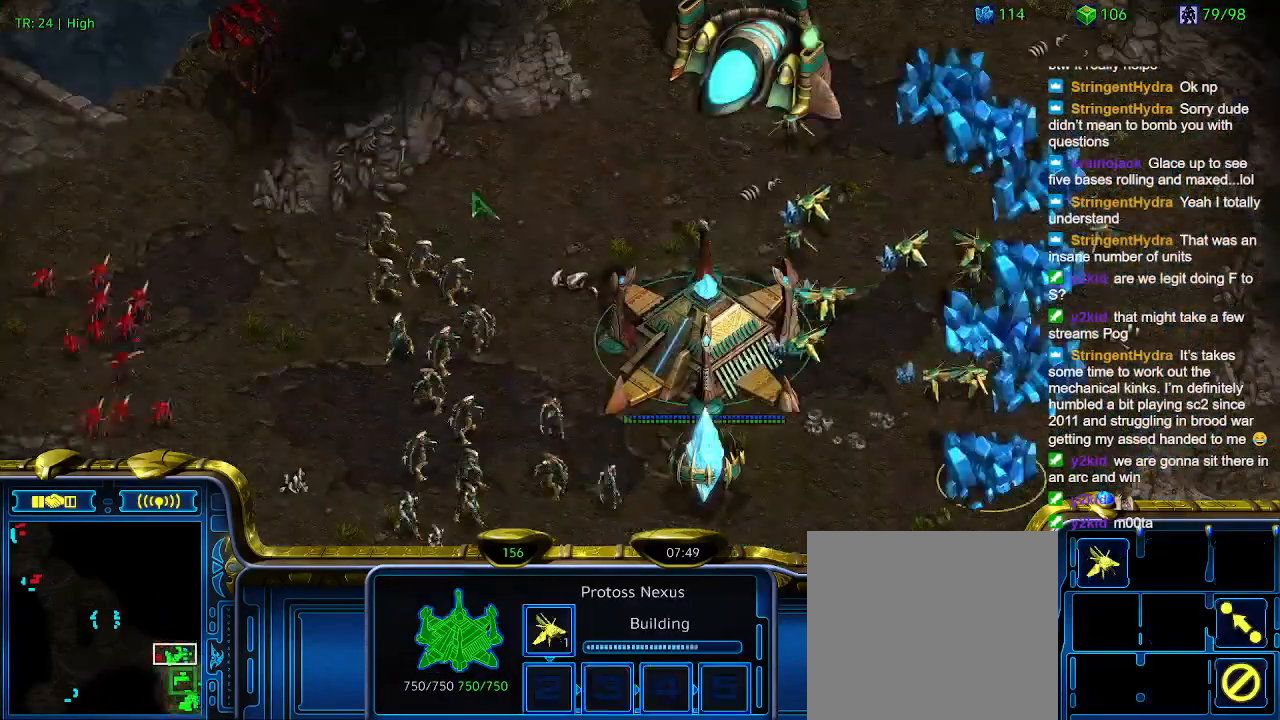
{"keys": ["6"], "events": [[133, "5", "down"], [233, "5", "up"], [300, "t", "down"], [400, "t", "up"], [500, "6", "down"]]}
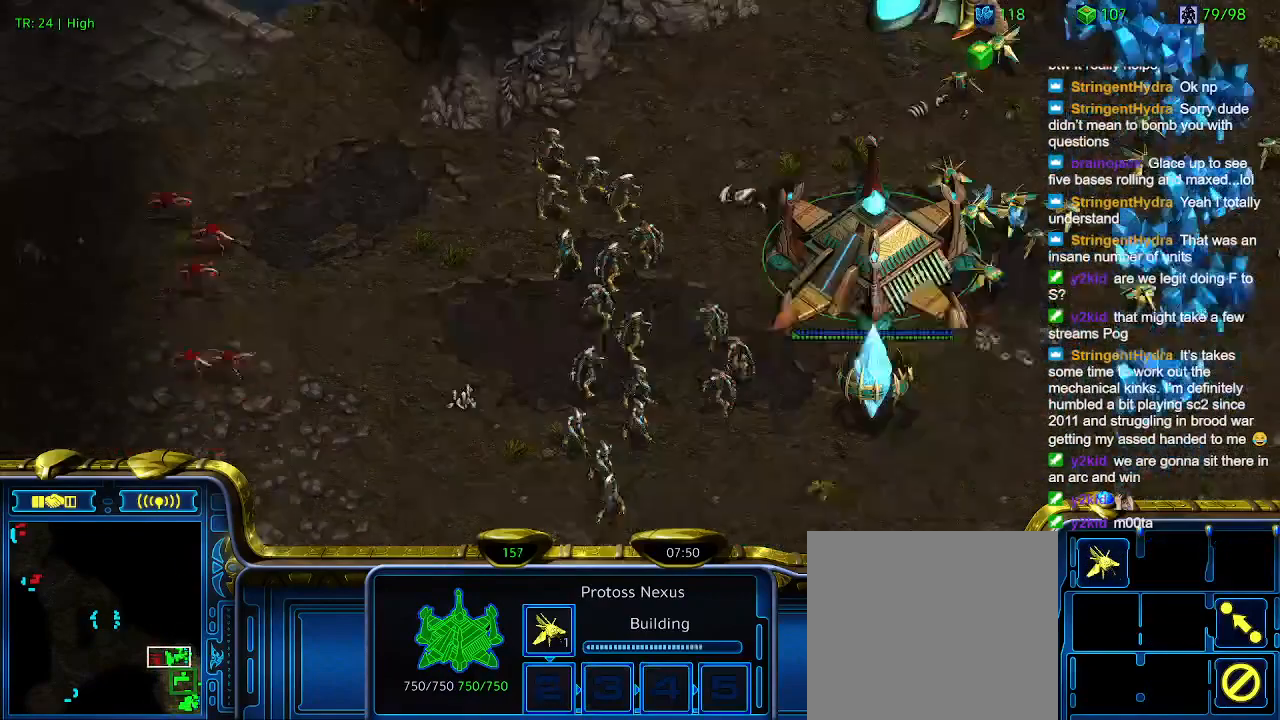
{"keys": [], "events": [[33, "6", "up"], [133, "t", "down"], [233, "t", "up"]]}
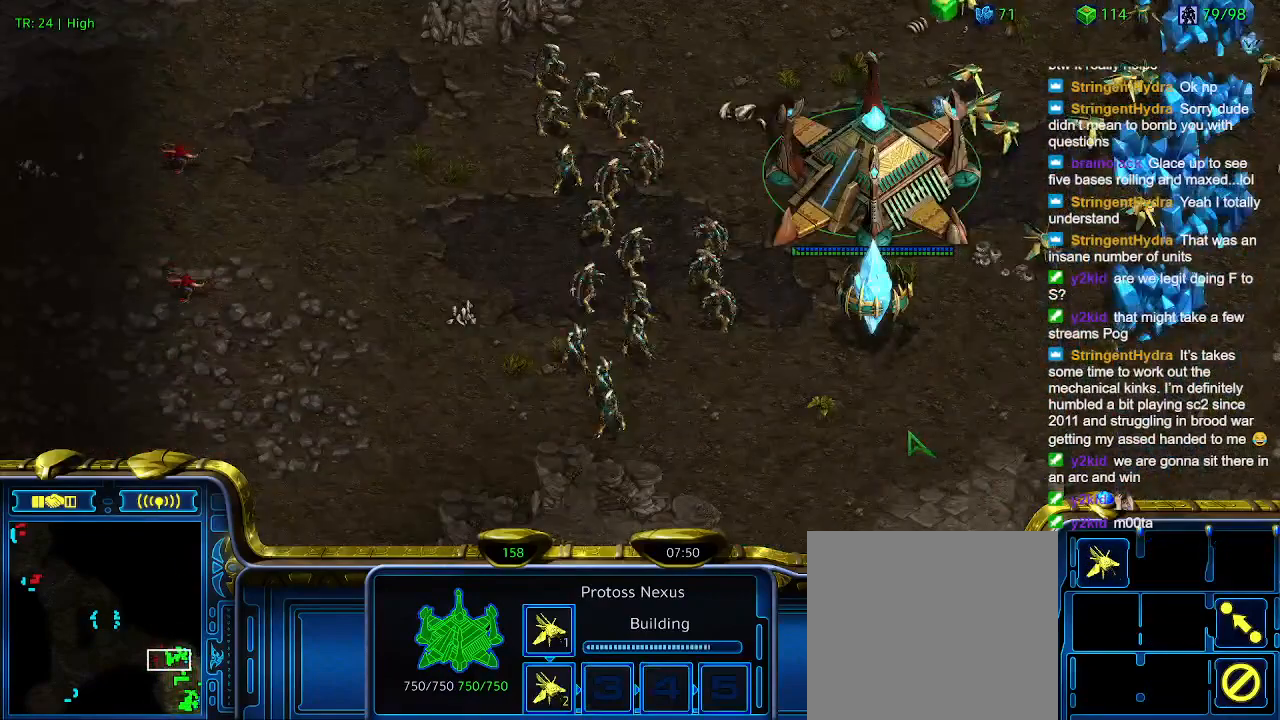
{"keys": ["2"], "events": [[300, "1", "down"], [400, "1", "up"], [466, "2", "down"]]}
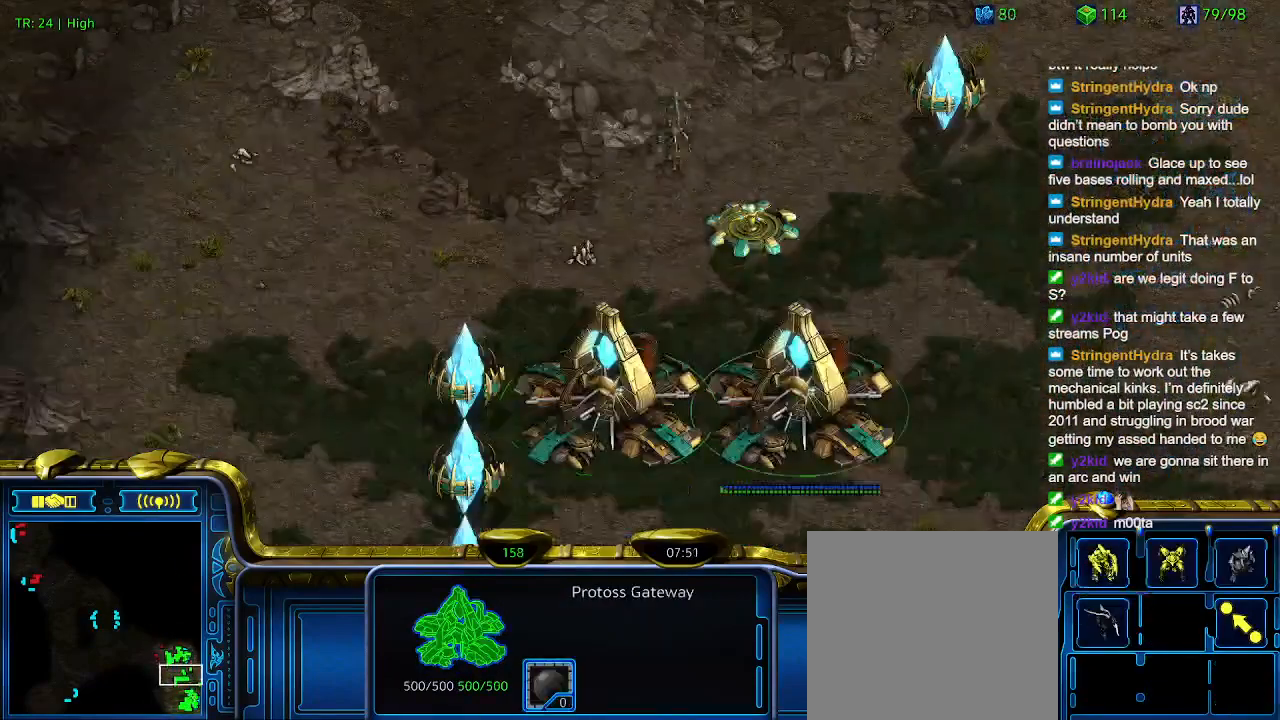
{"keys": [], "events": [[133, "2", "up"], [266, "1", "down"], [400, "1", "up"]]}